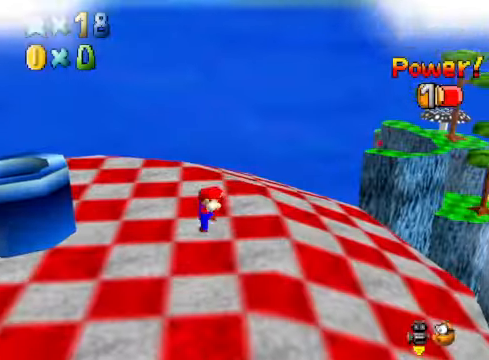
Gameplay with a controller (Xbox layout); each line is a JSON object with the inputs held at the frame after it. "events" lists button and stick changes between this image and that frame as [ms after this image, input, new state], when the widget could be followed in between.
{"buttons": [], "left_stick": "left", "right_stick": "center", "events": [[101, "R1", "down"], [201, "R1", "up"], [301, "R1", "down"], [402, "R1", "up"], [435, "left_stick", "up-left"], [502, "left_stick", "left"]]}
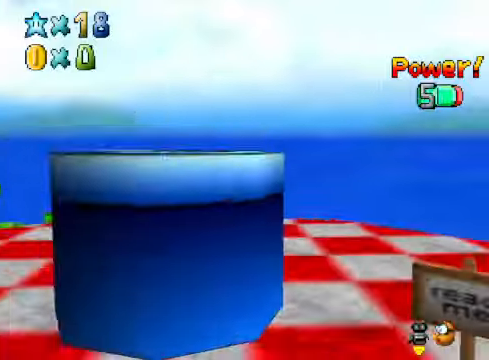
{"buttons": [], "left_stick": "down-left", "right_stick": "down-left", "events": [[33, "right_stick", "down-left"], [167, "right_stick", "center"], [334, "left_stick", "down-left"], [367, "right_stick", "down-left"]]}
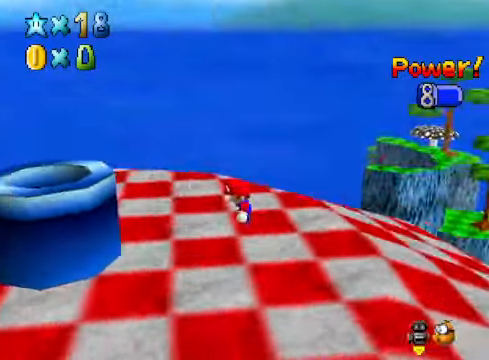
{"buttons": [], "left_stick": "center", "right_stick": "center", "events": [[33, "right_stick", "center"], [234, "A", "down"], [367, "left_stick", "center"], [501, "A", "up"]]}
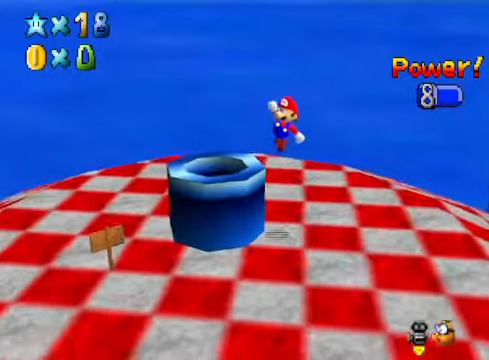
{"buttons": [], "left_stick": "up-right", "right_stick": "center", "events": [[33, "left_stick", "up"], [300, "left_stick", "up-right"]]}
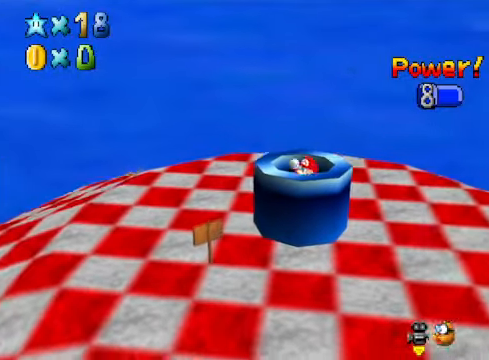
{"buttons": [], "left_stick": "center", "right_stick": "center", "events": [[501, "left_stick", "center"]]}
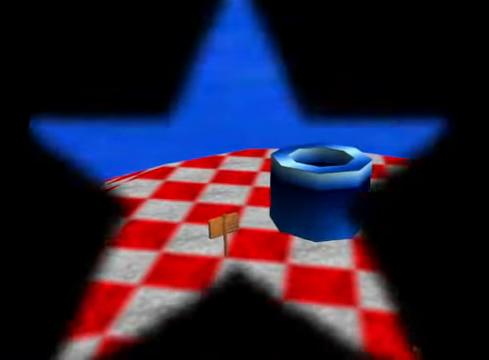
{"buttons": [], "left_stick": "center", "right_stick": "center", "events": []}
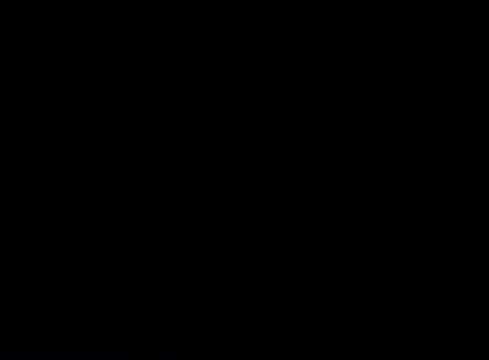
{"buttons": [], "left_stick": "center", "right_stick": "center", "events": []}
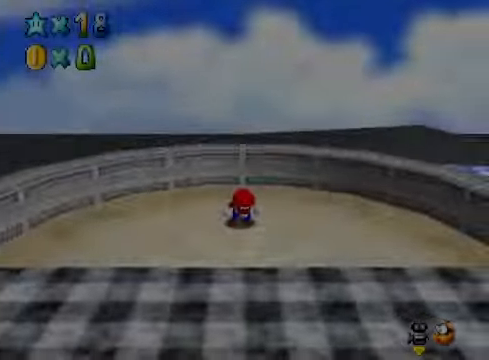
{"buttons": [], "left_stick": "down-right", "right_stick": "center", "events": [[100, "right_stick", "right"], [167, "left_stick", "down-right"], [200, "right_stick", "center"], [334, "right_stick", "down-right"], [467, "right_stick", "center"]]}
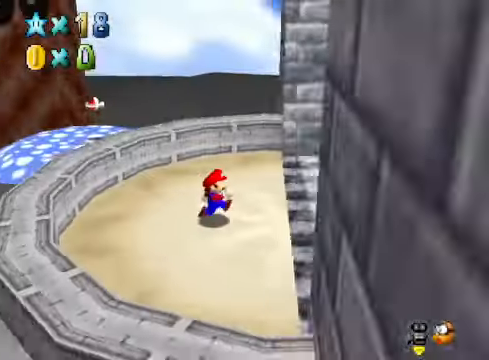
{"buttons": [], "left_stick": "up-right", "right_stick": "center", "events": [[100, "left_stick", "right"], [100, "right_stick", "right"], [233, "left_stick", "up-right"], [233, "right_stick", "center"]]}
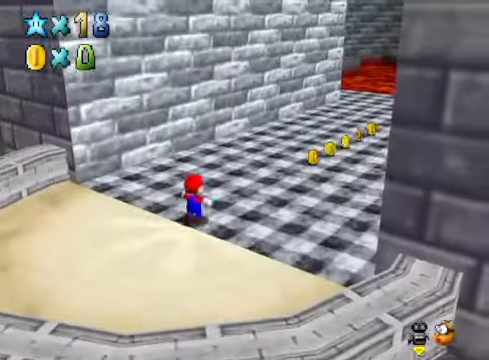
{"buttons": ["A", "X"], "left_stick": "up-right", "right_stick": "center", "events": [[167, "A", "down"], [467, "X", "down"]]}
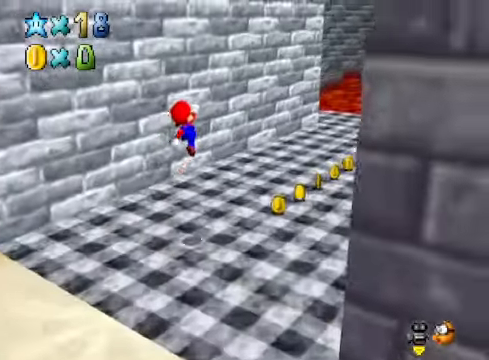
{"buttons": [], "left_stick": "up-right", "right_stick": "down-right", "events": [[167, "X", "up"], [201, "A", "up"], [434, "right_stick", "down-right"]]}
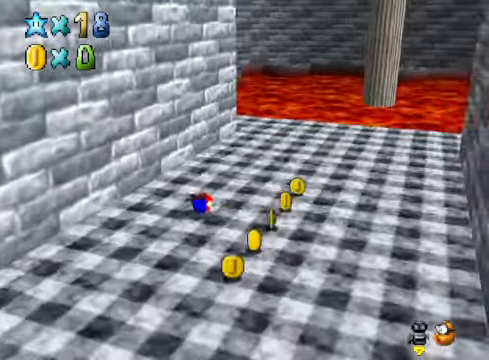
{"buttons": [], "left_stick": "up-right", "right_stick": "center", "events": [[33, "right_stick", "center"], [100, "A", "down"], [300, "A", "up"]]}
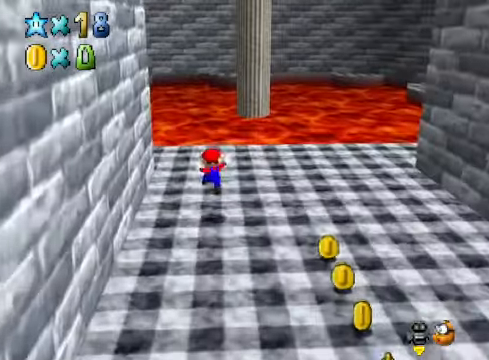
{"buttons": [], "left_stick": "center", "right_stick": "center", "events": [[67, "left_stick", "center"], [100, "right_stick", "up"], [234, "right_stick", "center"], [334, "right_stick", "up"], [467, "right_stick", "center"]]}
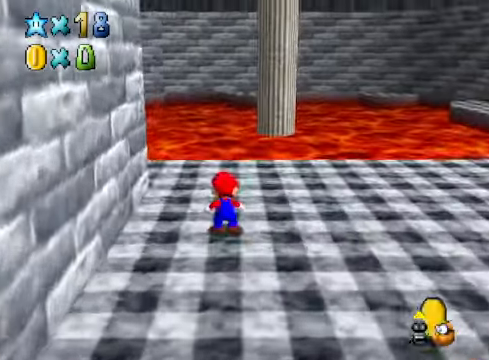
{"buttons": [], "left_stick": "down", "right_stick": "center", "events": [[200, "left_stick", "down"]]}
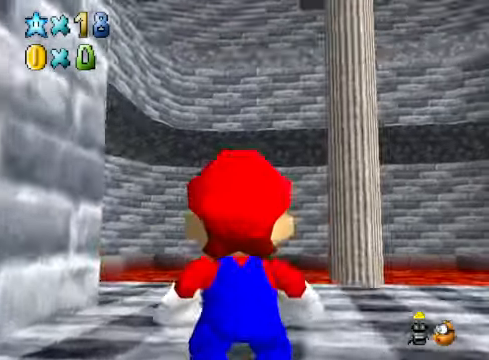
{"buttons": [], "left_stick": "center", "right_stick": "center", "events": [[100, "left_stick", "down-right"], [267, "left_stick", "center"]]}
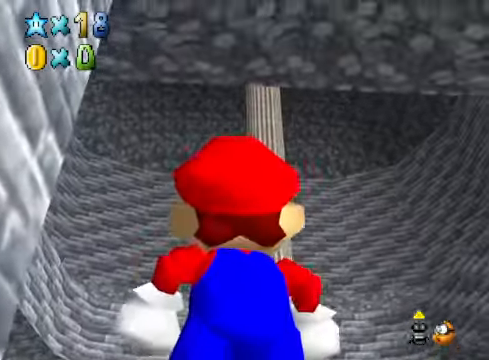
{"buttons": [], "left_stick": "center", "right_stick": "center", "events": [[133, "left_stick", "up"], [300, "left_stick", "center"]]}
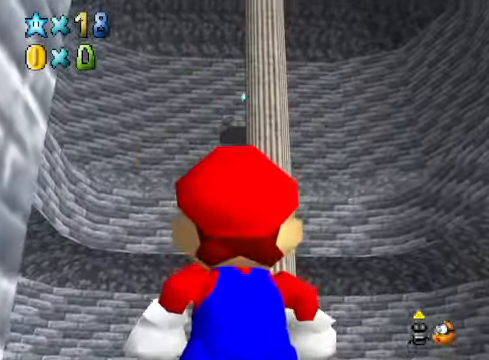
{"buttons": [], "left_stick": "center", "right_stick": "down", "events": [[434, "right_stick", "down"]]}
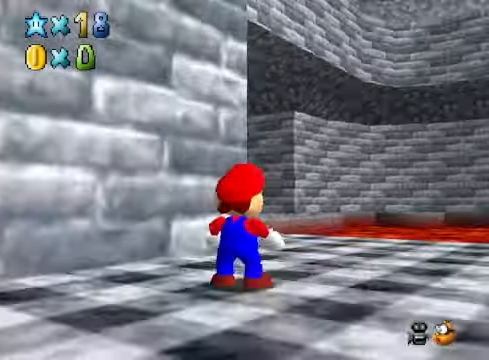
{"buttons": [], "left_stick": "right", "right_stick": "center", "events": [[66, "right_stick", "center"], [100, "left_stick", "up"], [233, "right_stick", "down-left"], [334, "right_stick", "center"], [367, "left_stick", "right"]]}
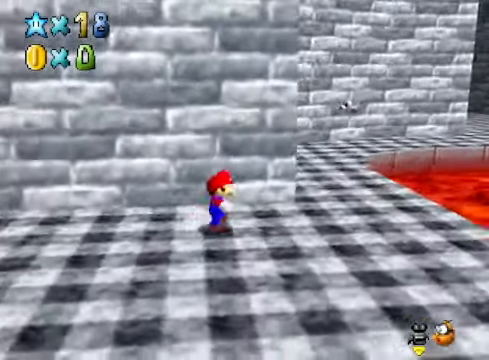
{"buttons": [], "left_stick": "up", "right_stick": "center", "events": [[66, "right_stick", "down-right"], [233, "right_stick", "center"], [300, "left_stick", "up-right"], [501, "left_stick", "up"]]}
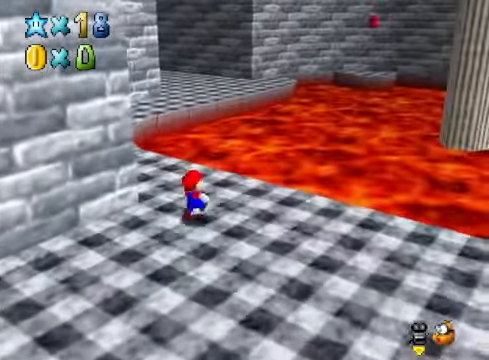
{"buttons": ["L2"], "left_stick": "up", "right_stick": "center", "events": [[334, "L2", "down"], [367, "A", "down"], [467, "A", "up"]]}
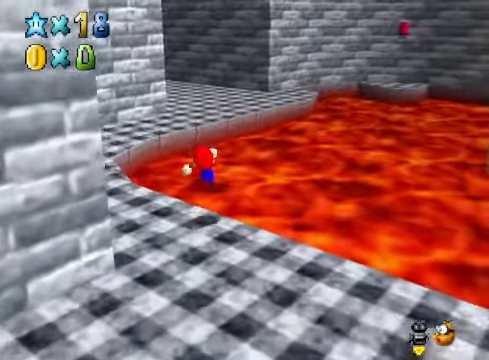
{"buttons": [], "left_stick": "up-left", "right_stick": "center", "events": [[33, "L2", "up"], [200, "left_stick", "up-left"]]}
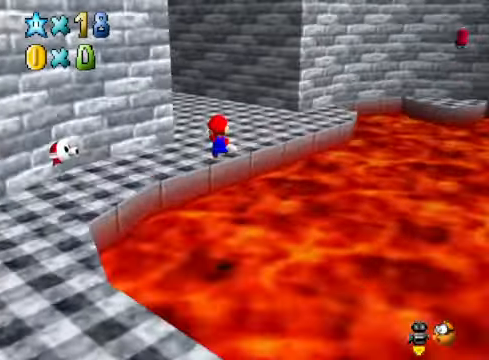
{"buttons": ["A"], "left_stick": "up-left", "right_stick": "center", "events": [[468, "A", "down"]]}
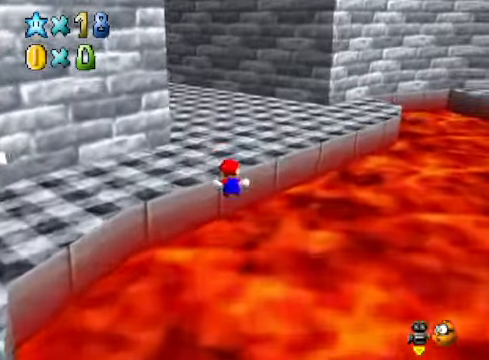
{"buttons": [], "left_stick": "center", "right_stick": "center", "events": [[34, "left_stick", "up"], [101, "A", "up"], [268, "A", "down"], [334, "left_stick", "center"], [401, "A", "up"]]}
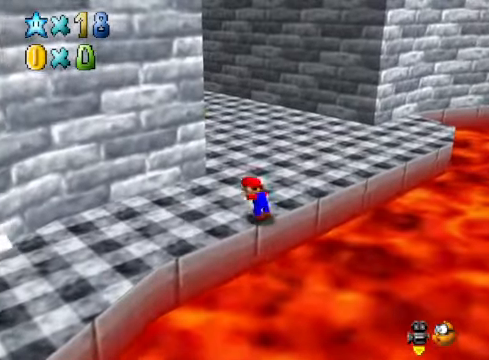
{"buttons": ["A"], "left_stick": "up", "right_stick": "center", "events": [[34, "left_stick", "up"], [435, "A", "down"]]}
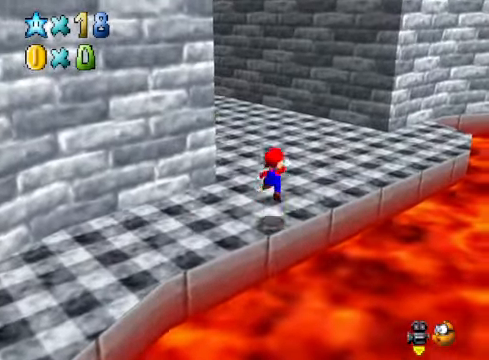
{"buttons": [], "left_stick": "up", "right_stick": "center", "events": [[101, "A", "up"]]}
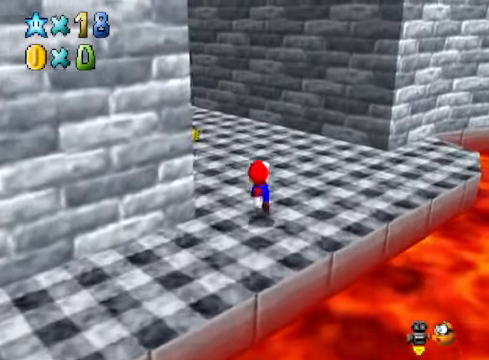
{"buttons": [], "left_stick": "up-left", "right_stick": "center", "events": [[234, "left_stick", "up-left"], [334, "X", "down"], [468, "X", "up"]]}
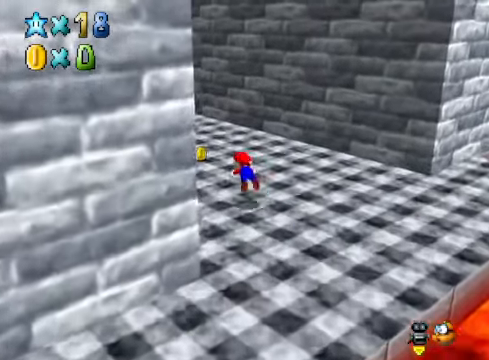
{"buttons": [], "left_stick": "up-left", "right_stick": "center", "events": [[234, "A", "down"], [334, "A", "up"]]}
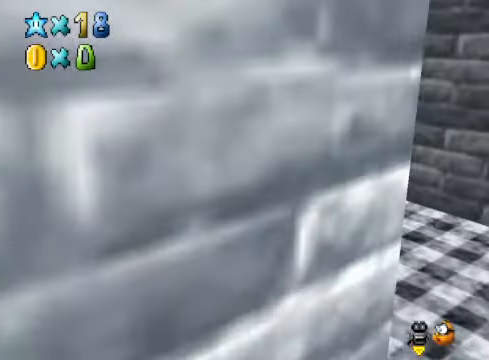
{"buttons": [], "left_stick": "up-left", "right_stick": "center", "events": []}
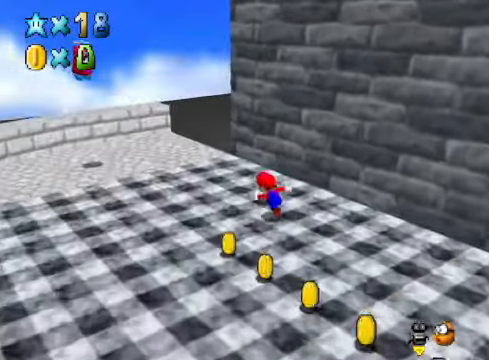
{"buttons": [], "left_stick": "left", "right_stick": "center", "events": [[167, "right_stick", "down-right"], [201, "left_stick", "left"], [301, "right_stick", "center"]]}
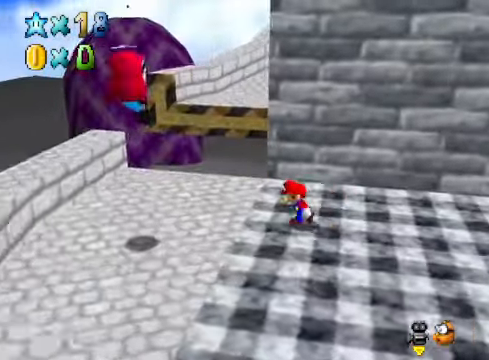
{"buttons": ["A", "L2"], "left_stick": "up", "right_stick": "center", "events": [[134, "left_stick", "up-left"], [334, "left_stick", "up"], [401, "L2", "down"], [468, "A", "down"]]}